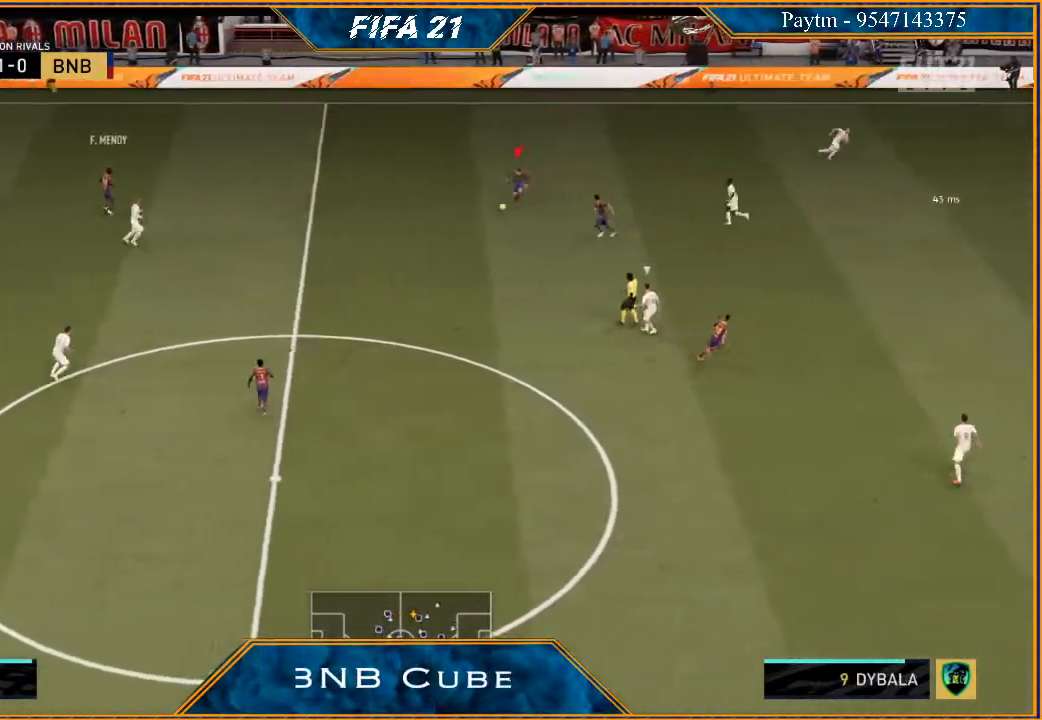
Gameplay with a controller (Xbox layout); each line is a JSON object with the inputs held at the frame after it. "events" lists button and stick changes between this image and that frame as [ms after this image, input, new state], when the widget could be followed in between.
{"buttons": ["R2"], "left_stick": "down", "right_stick": "center", "events": [[267, "left_stick", "center"], [400, "left_stick", "down"]]}
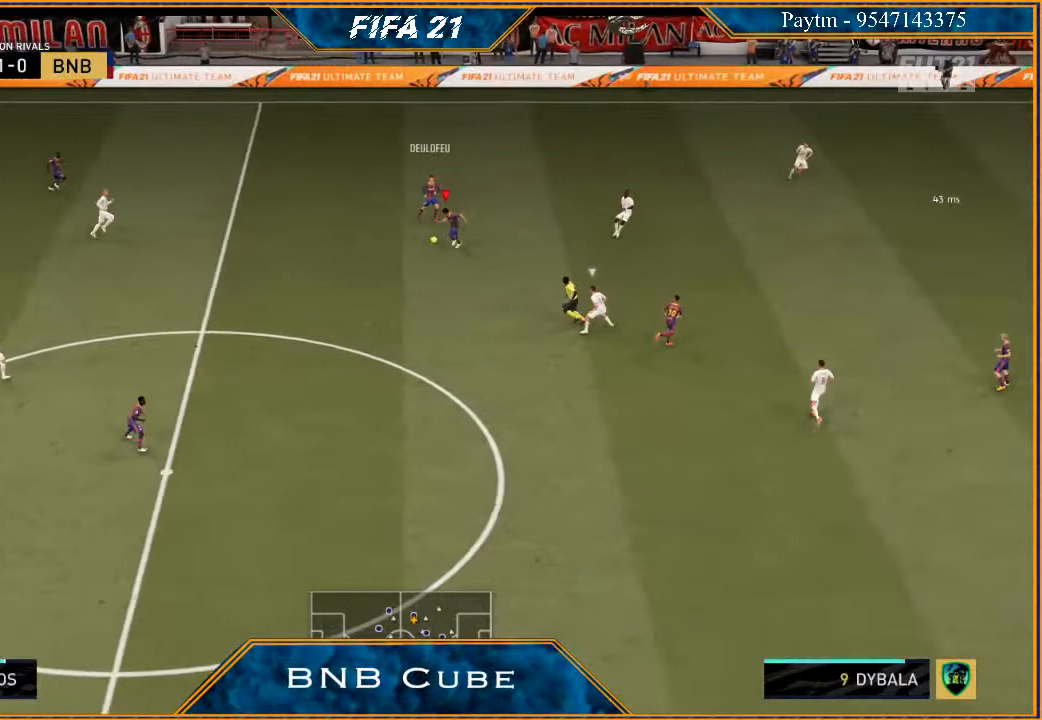
{"buttons": ["R2"], "left_stick": "down", "right_stick": "center", "events": [[100, "R2", "up"], [200, "A", "down"], [267, "A", "up"], [400, "R2", "down"]]}
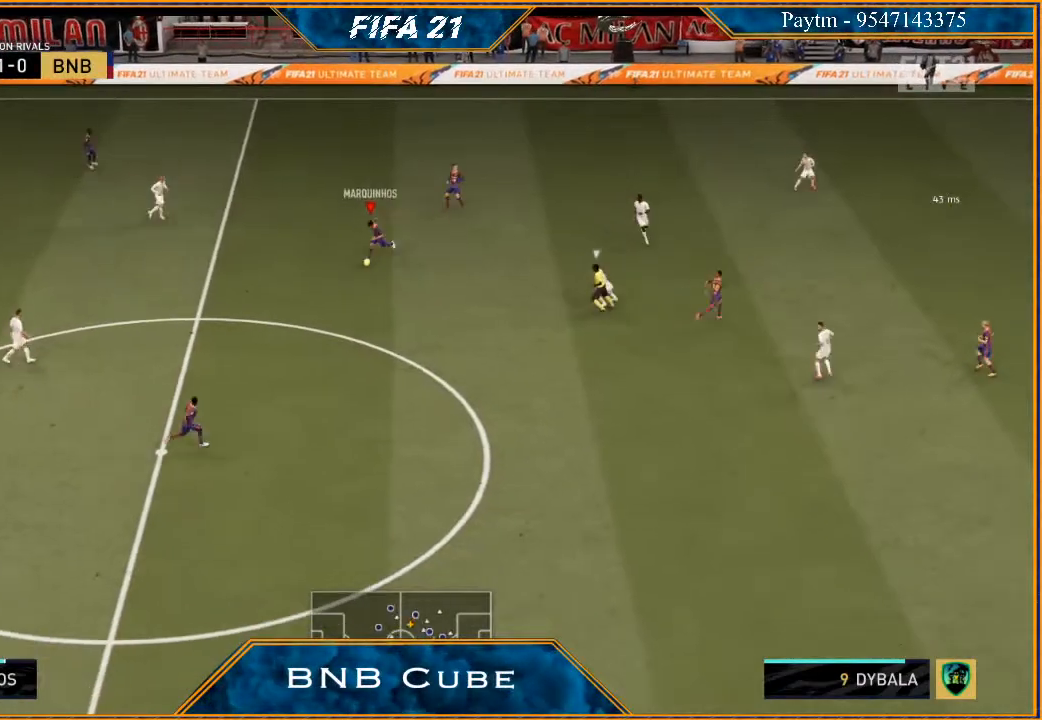
{"buttons": ["R2"], "left_stick": "down-right", "right_stick": "center", "events": [[100, "left_stick", "down-right"]]}
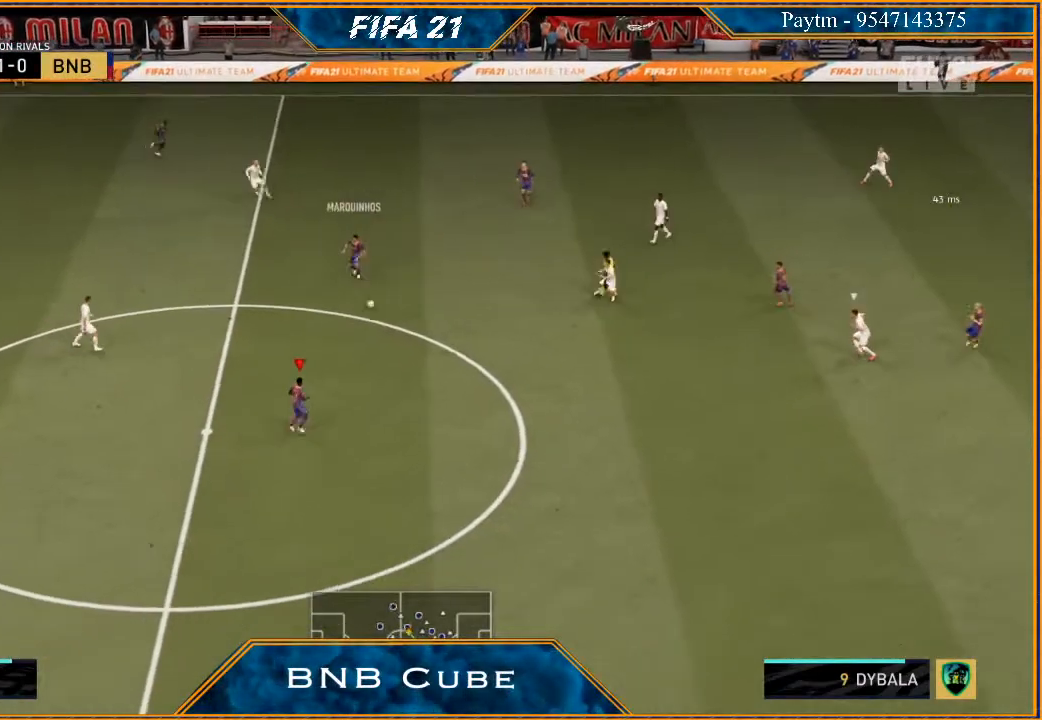
{"buttons": ["R2"], "left_stick": "right", "right_stick": "center", "events": [[133, "left_stick", "right"]]}
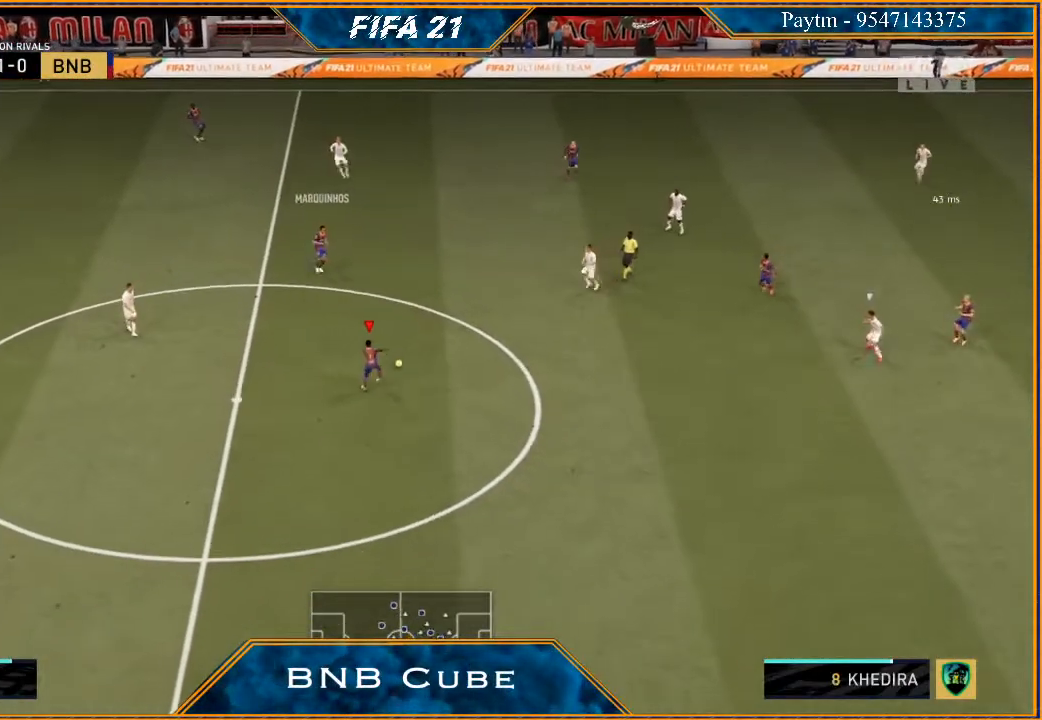
{"buttons": [], "left_stick": "right", "right_stick": "down", "events": [[33, "R2", "up"], [167, "right_stick", "down"]]}
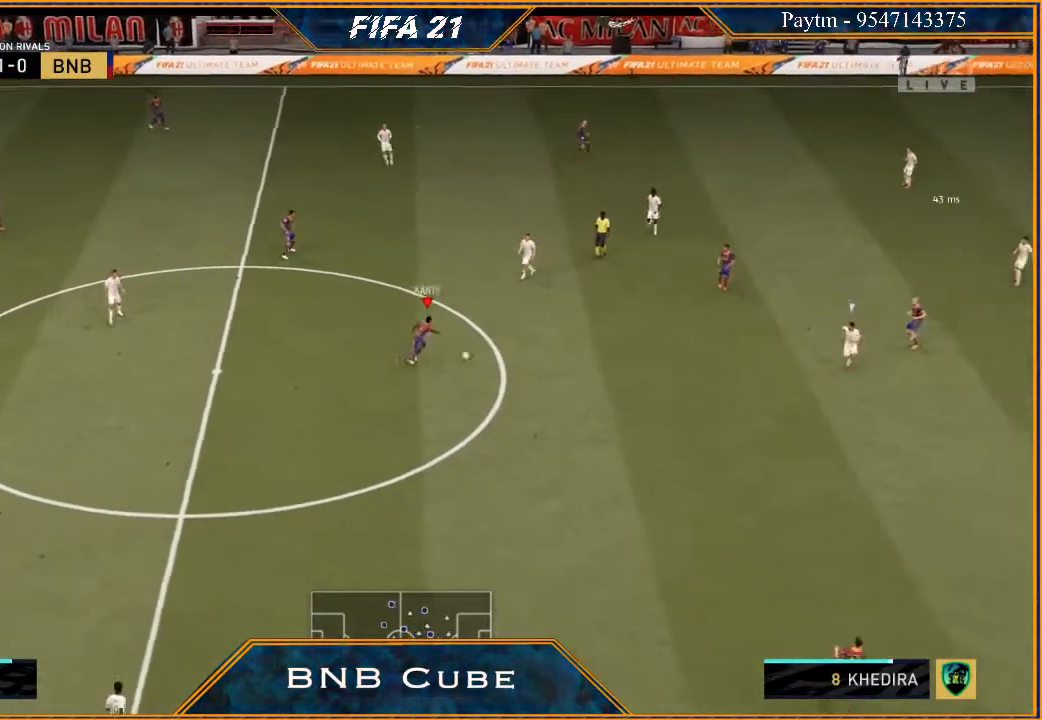
{"buttons": [], "left_stick": "right", "right_stick": "center", "events": [[433, "right_stick", "center"]]}
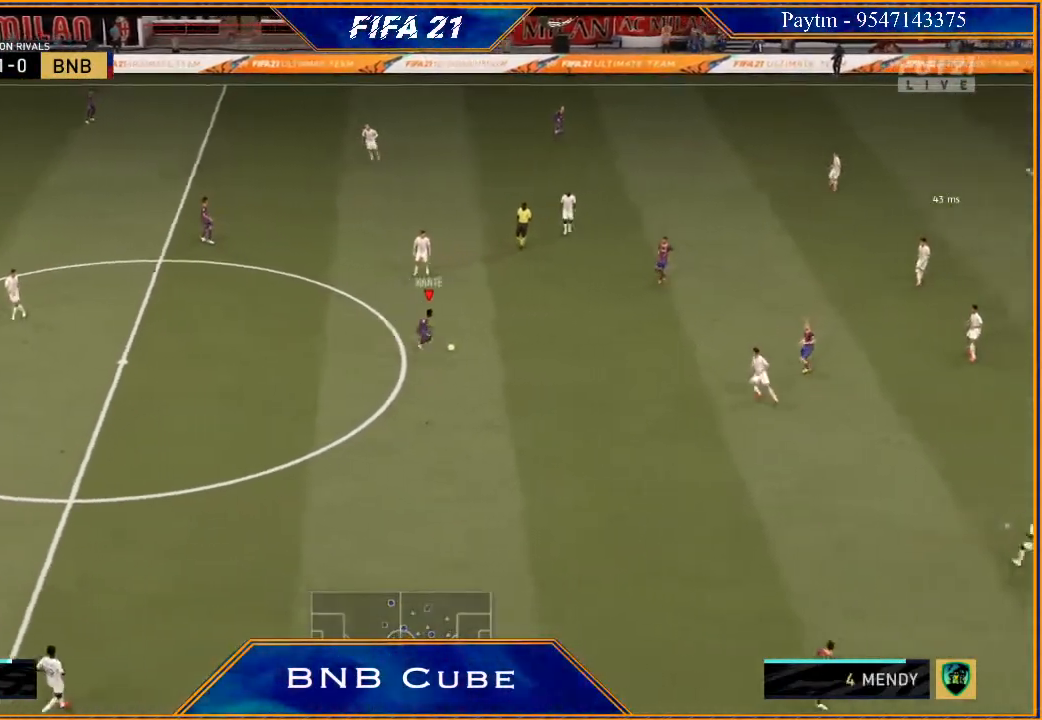
{"buttons": ["R2"], "left_stick": "center", "right_stick": "center", "events": [[33, "A", "down"], [33, "left_stick", "up-right"], [133, "A", "up"], [200, "R2", "down"], [500, "left_stick", "center"]]}
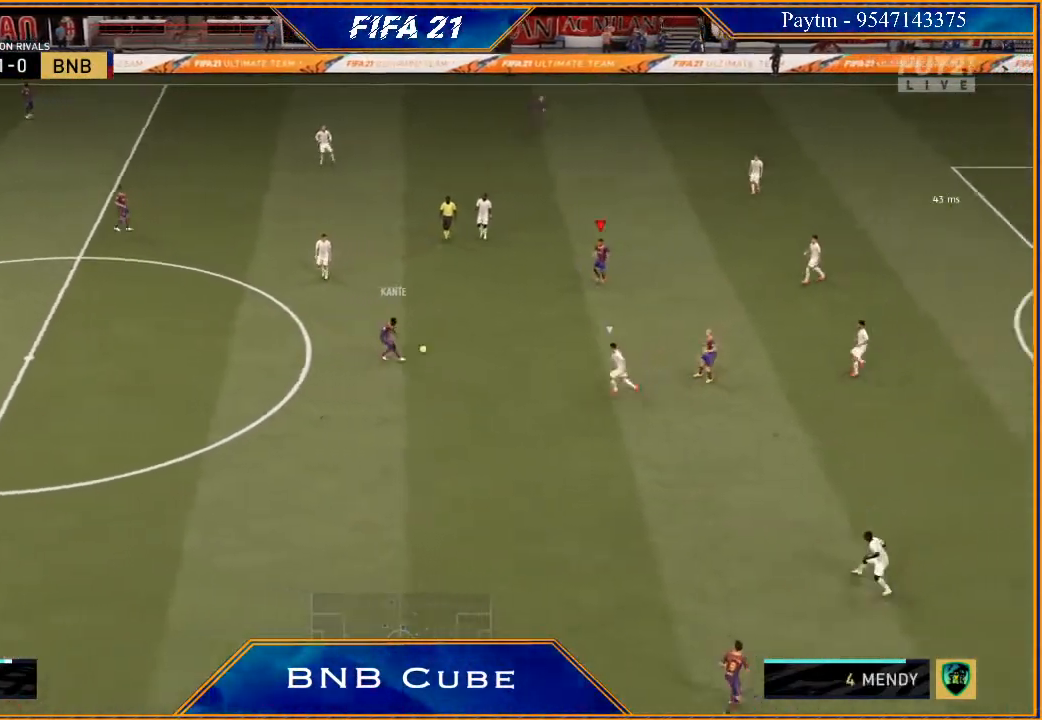
{"buttons": [], "left_stick": "right", "right_stick": "center", "events": [[167, "left_stick", "right"], [300, "R2", "up"]]}
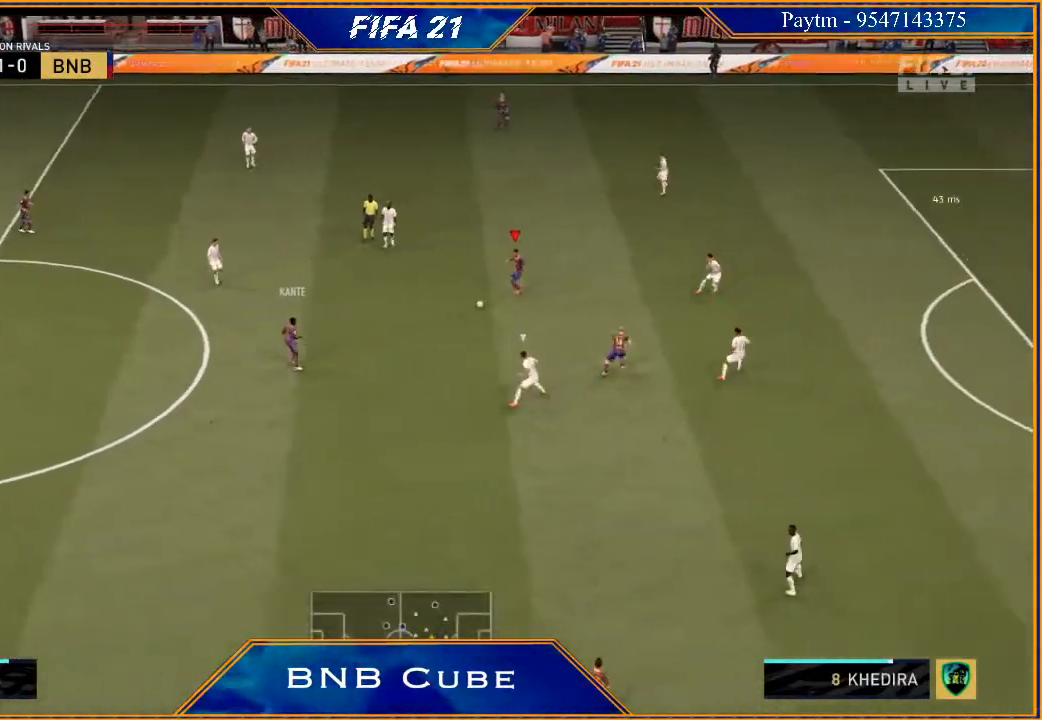
{"buttons": [], "left_stick": "down", "right_stick": "center", "events": [[200, "X", "down"], [267, "X", "up"], [267, "left_stick", "down-right"], [333, "A", "down"], [400, "A", "up"], [500, "left_stick", "down"]]}
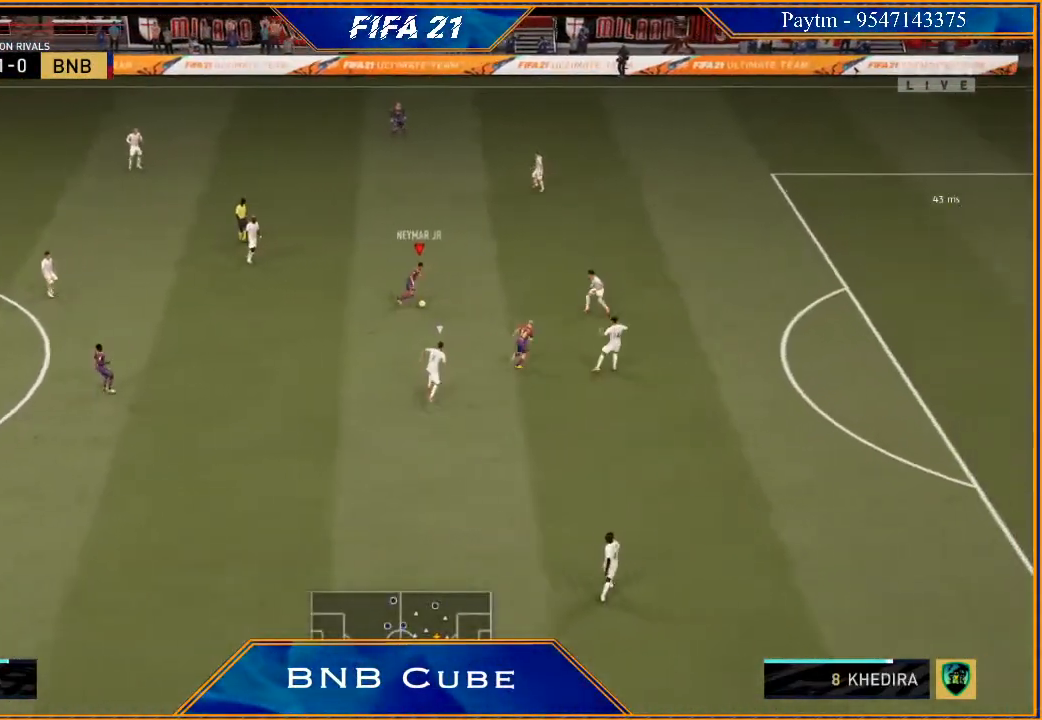
{"buttons": [], "left_stick": "down", "right_stick": "center", "events": []}
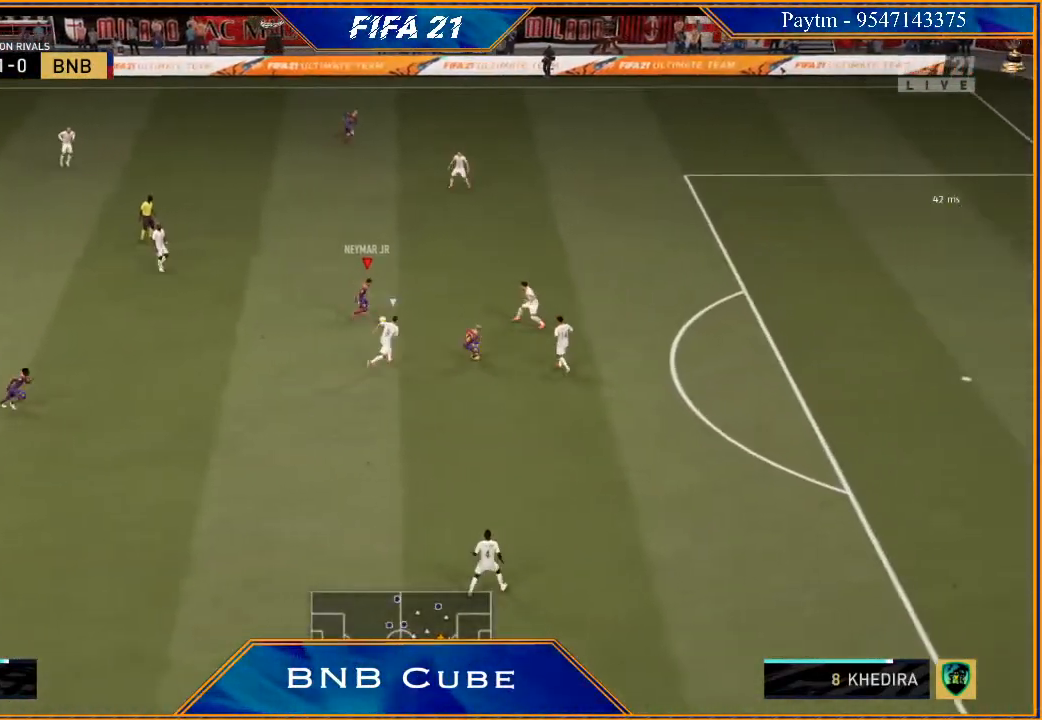
{"buttons": [], "left_stick": "down-left", "right_stick": "center", "events": [[67, "left_stick", "down-left"]]}
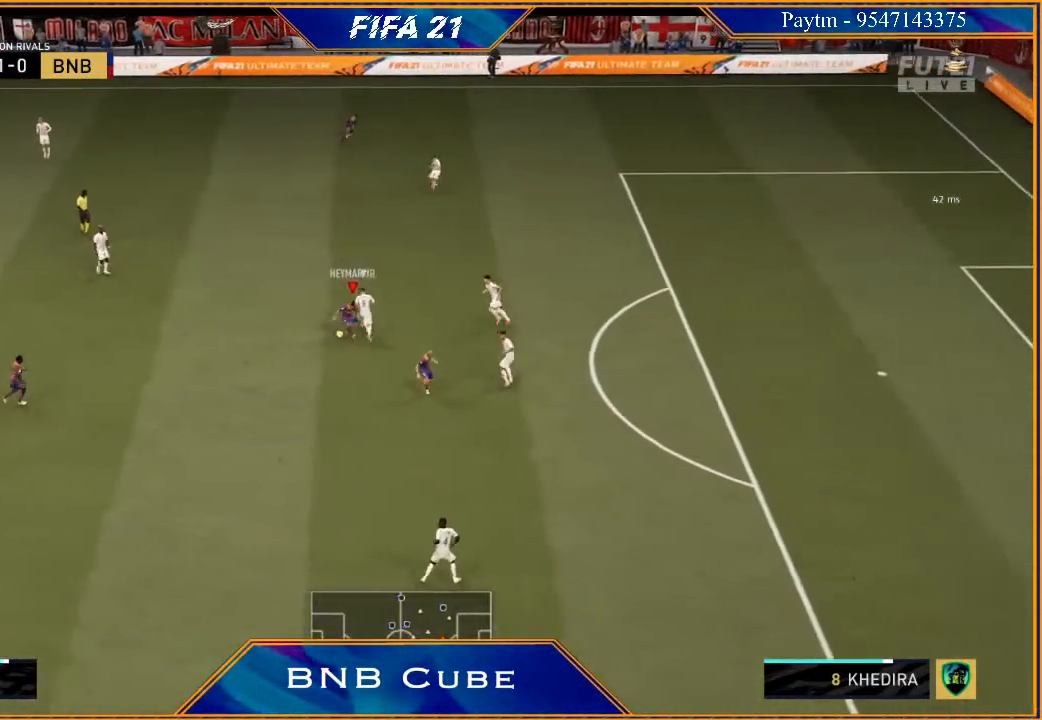
{"buttons": [], "left_stick": "down", "right_stick": "down", "events": [[33, "left_stick", "down"], [400, "right_stick", "down"]]}
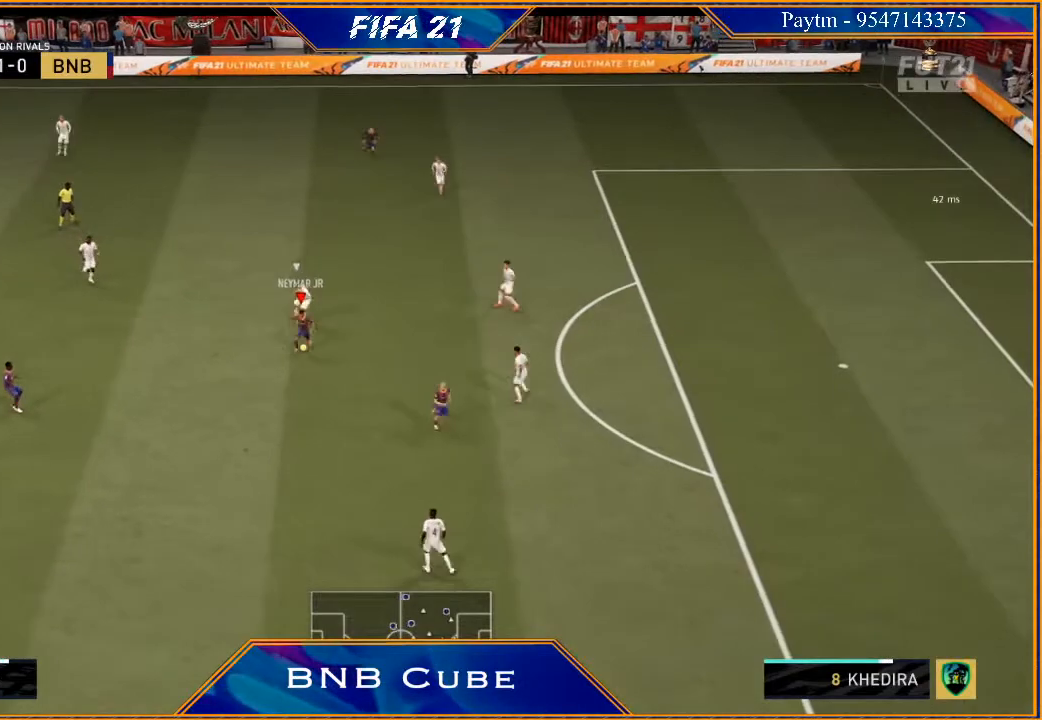
{"buttons": ["R2"], "left_stick": "down", "right_stick": "center", "events": [[100, "right_stick", "up"], [233, "right_stick", "center"], [367, "R2", "down"]]}
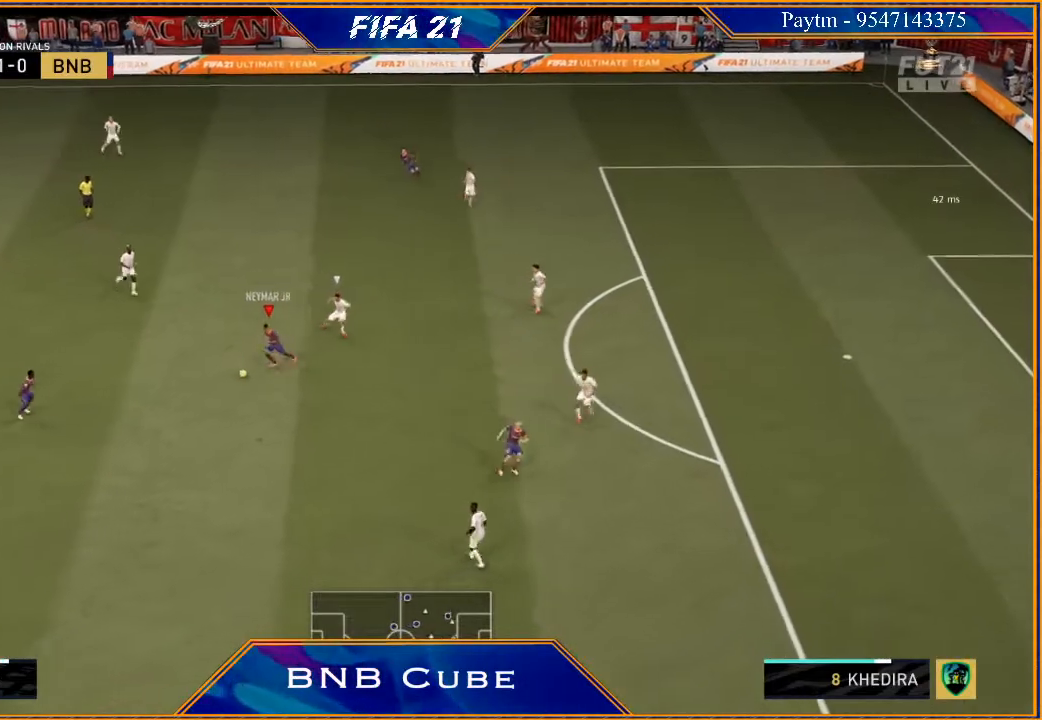
{"buttons": ["R2"], "left_stick": "down", "right_stick": "center", "events": []}
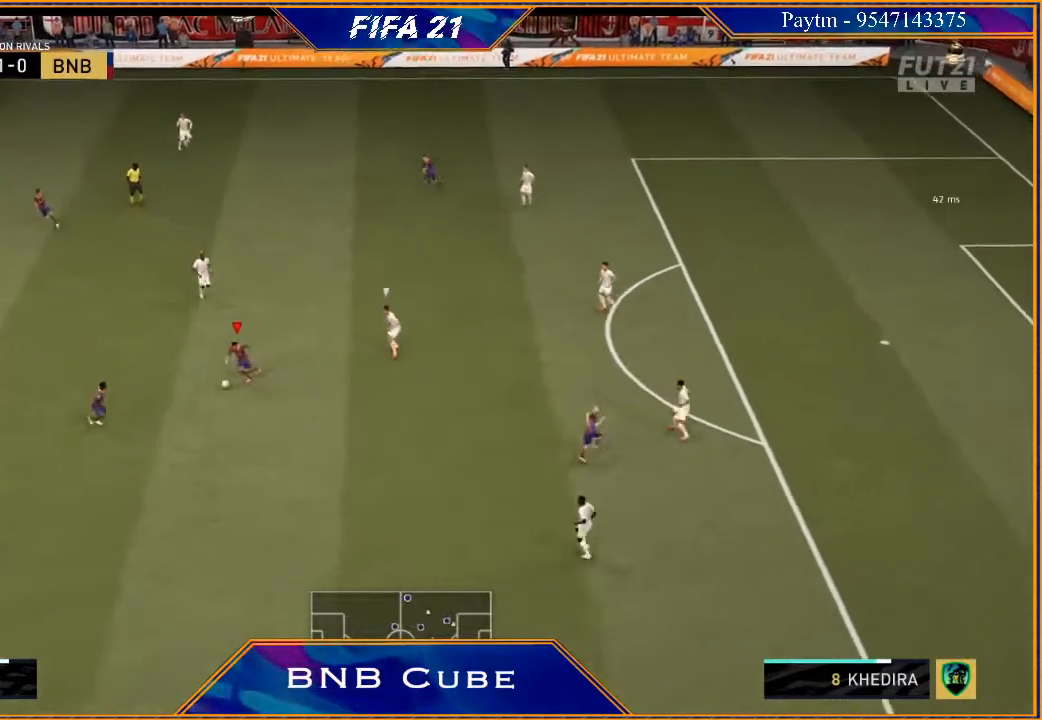
{"buttons": [], "left_stick": "center", "right_stick": "center", "events": [[167, "X", "down"], [267, "R2", "up"], [267, "X", "up"], [300, "A", "down"], [400, "A", "up"], [400, "left_stick", "center"]]}
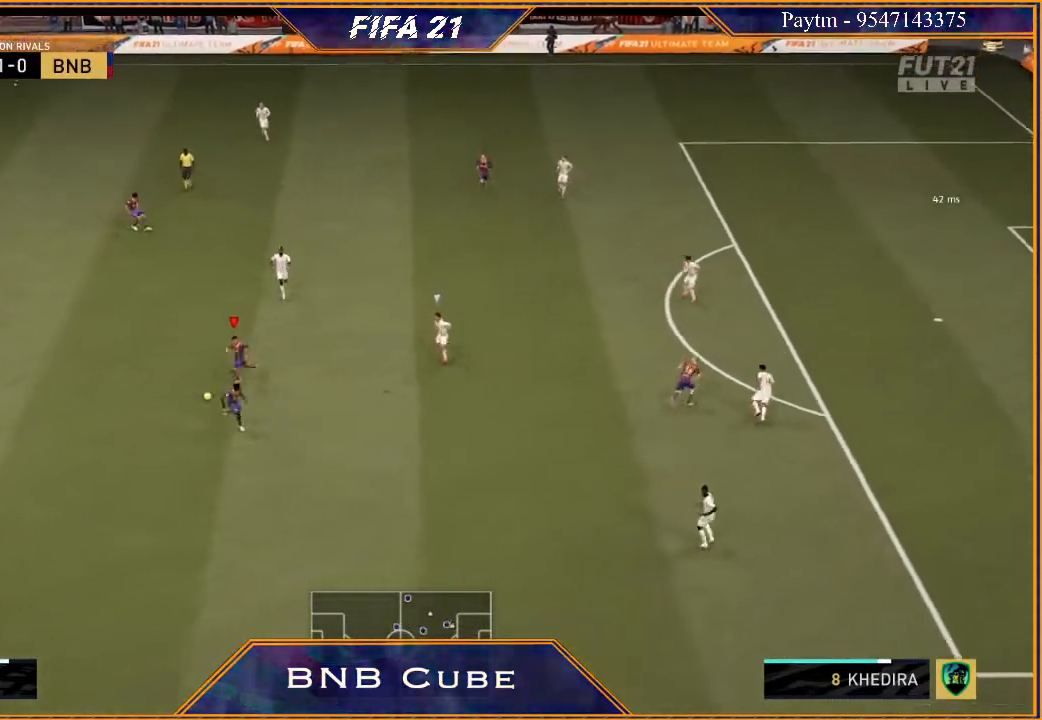
{"buttons": [], "left_stick": "up-right", "right_stick": "center", "events": [[500, "left_stick", "up-right"]]}
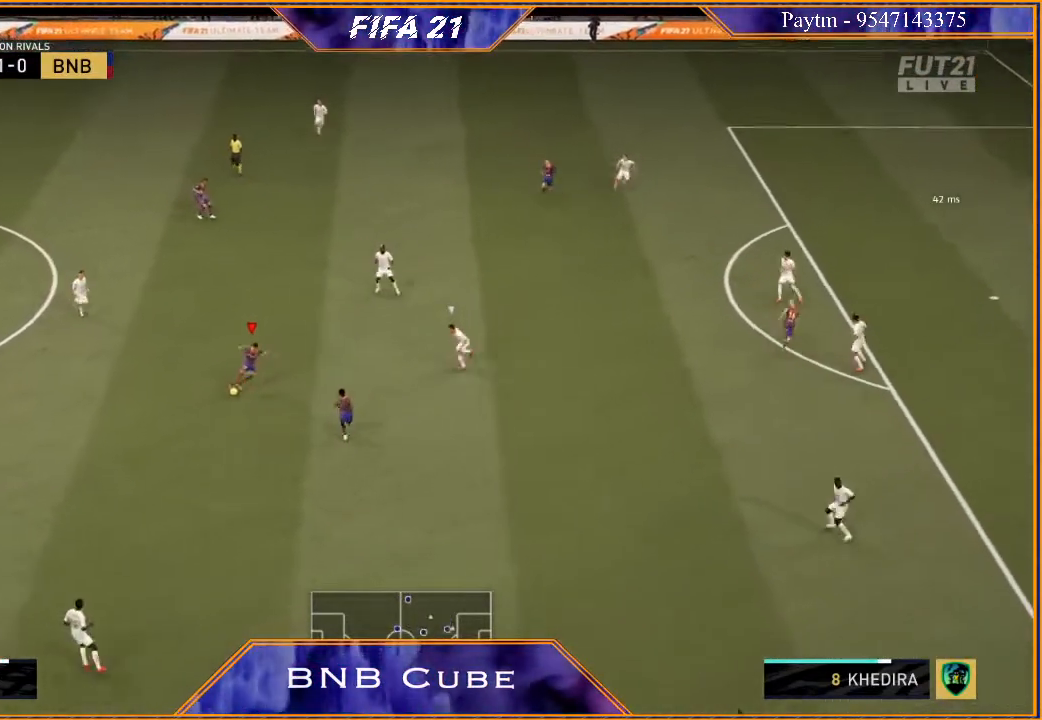
{"buttons": ["R2"], "left_stick": "up", "right_stick": "center", "events": [[200, "A", "down"], [233, "left_stick", "up"], [300, "A", "up"], [400, "R2", "down"]]}
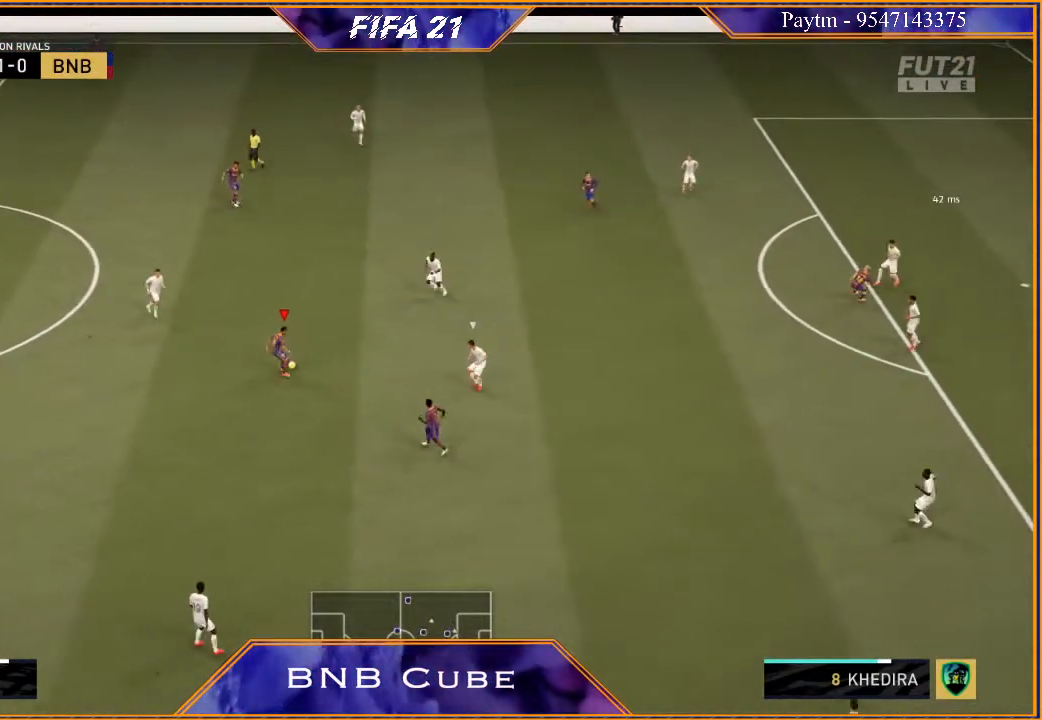
{"buttons": [], "left_stick": "right", "right_stick": "center", "events": [[133, "left_stick", "center"], [333, "left_stick", "right"], [500, "R2", "up"]]}
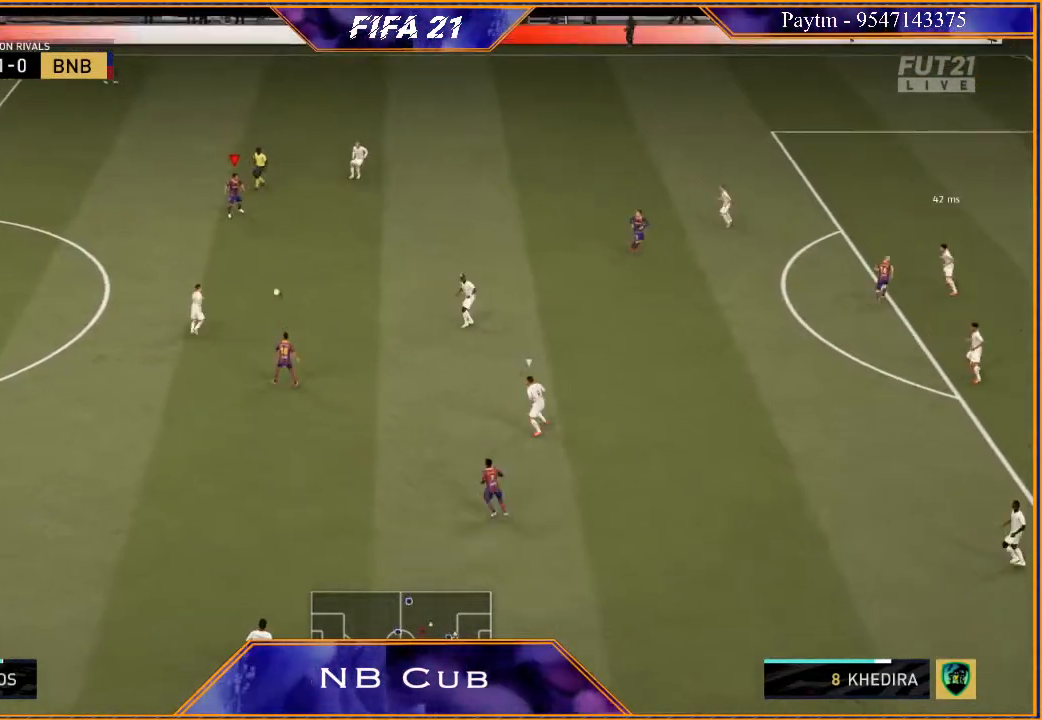
{"buttons": ["R2"], "left_stick": "right", "right_stick": "center", "events": [[33, "A", "down"], [200, "A", "up"], [400, "R2", "down"]]}
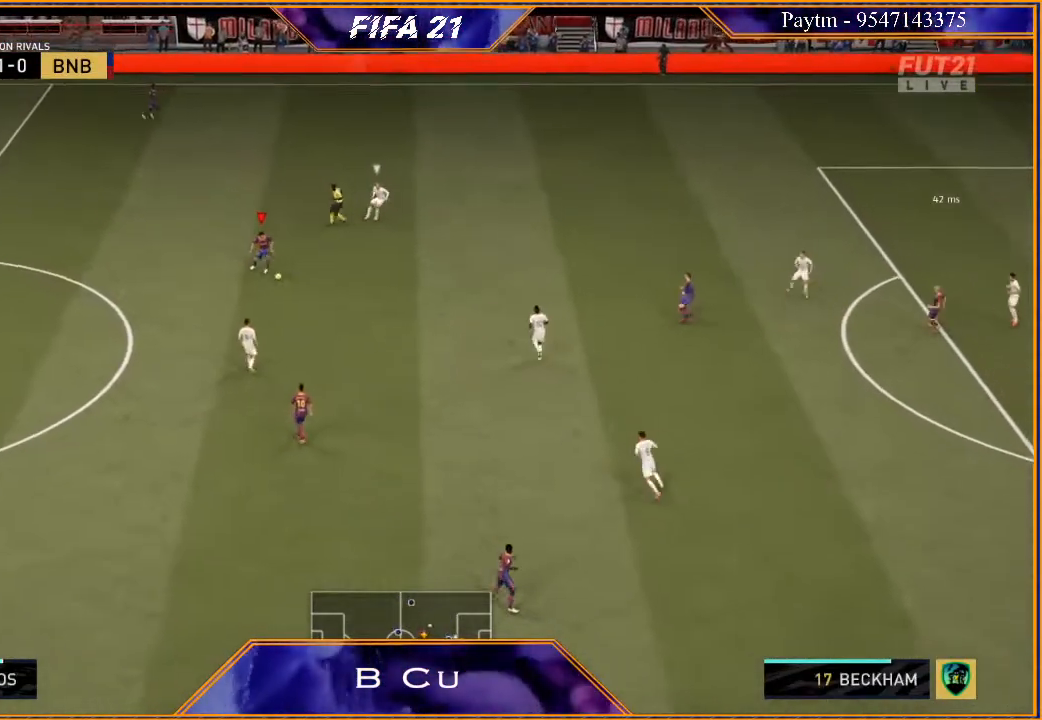
{"buttons": ["R2"], "left_stick": "up", "right_stick": "center", "events": [[200, "left_stick", "center"], [367, "left_stick", "up"]]}
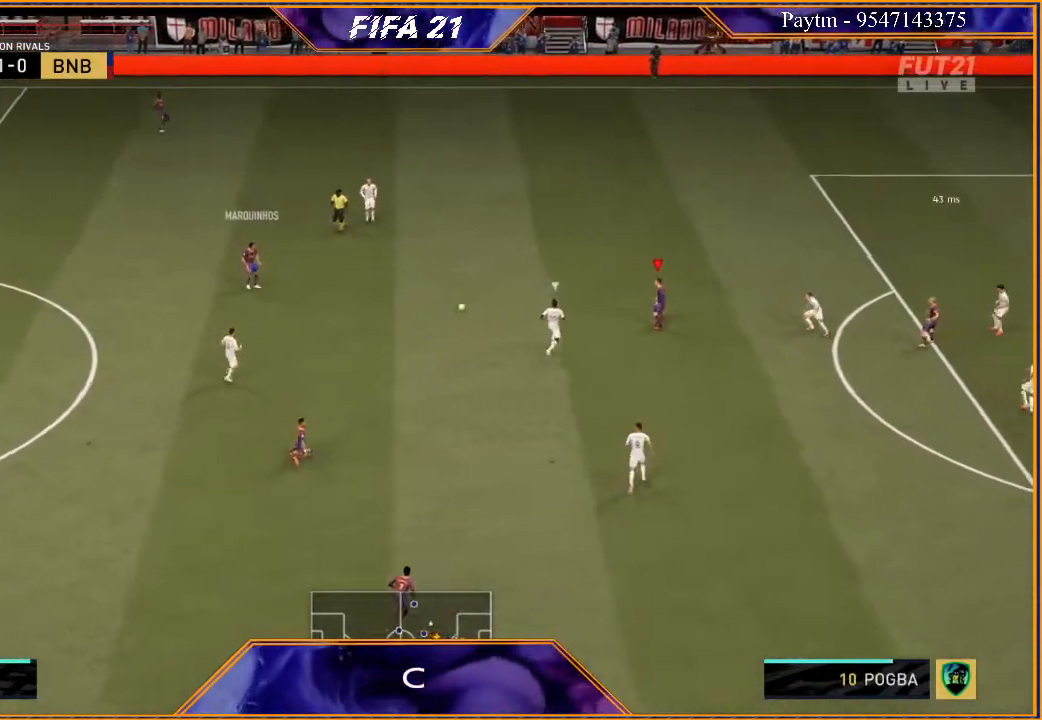
{"buttons": ["R2"], "left_stick": "up", "right_stick": "center", "events": []}
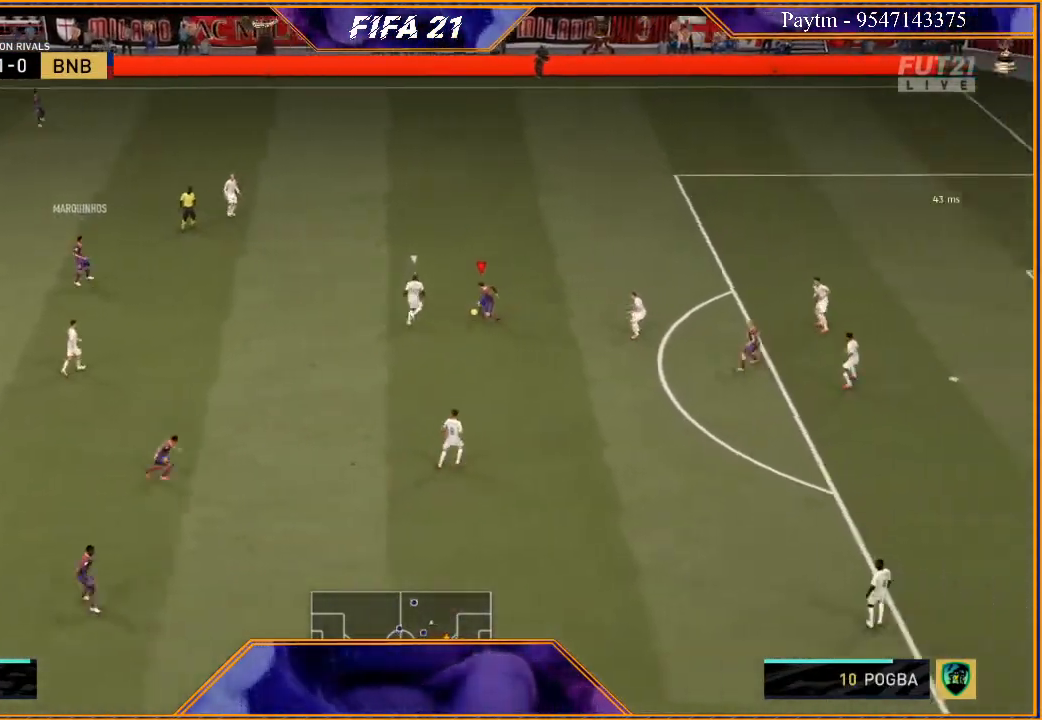
{"buttons": ["R2"], "left_stick": "up-right", "right_stick": "center", "events": [[300, "left_stick", "up-right"]]}
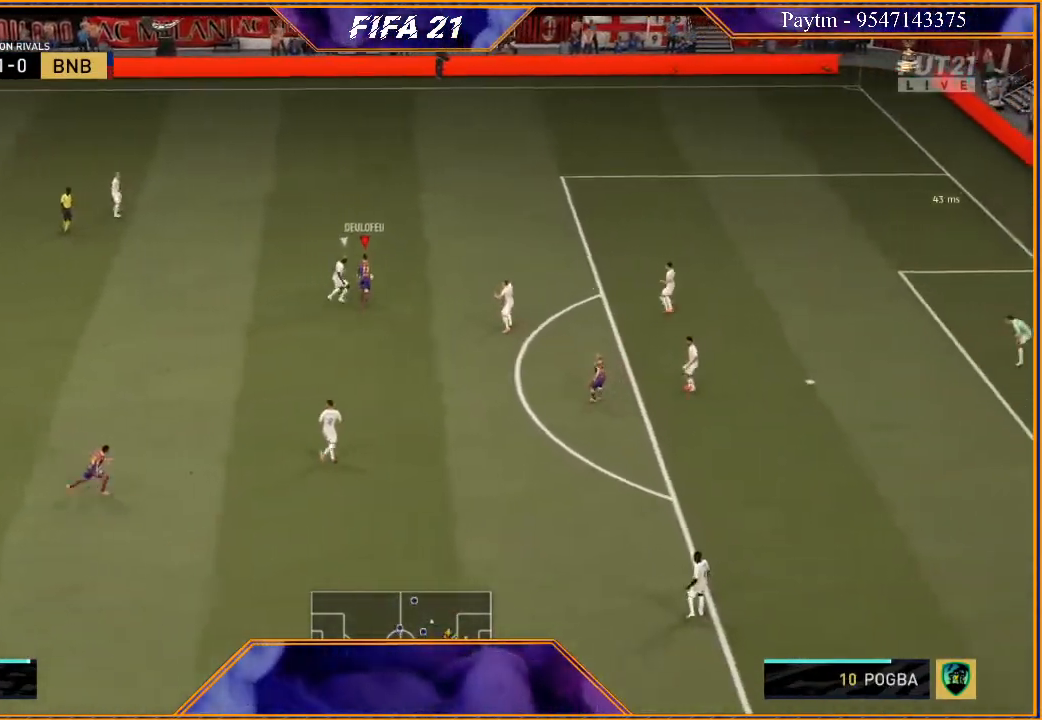
{"buttons": ["R2"], "left_stick": "up-right", "right_stick": "center", "events": []}
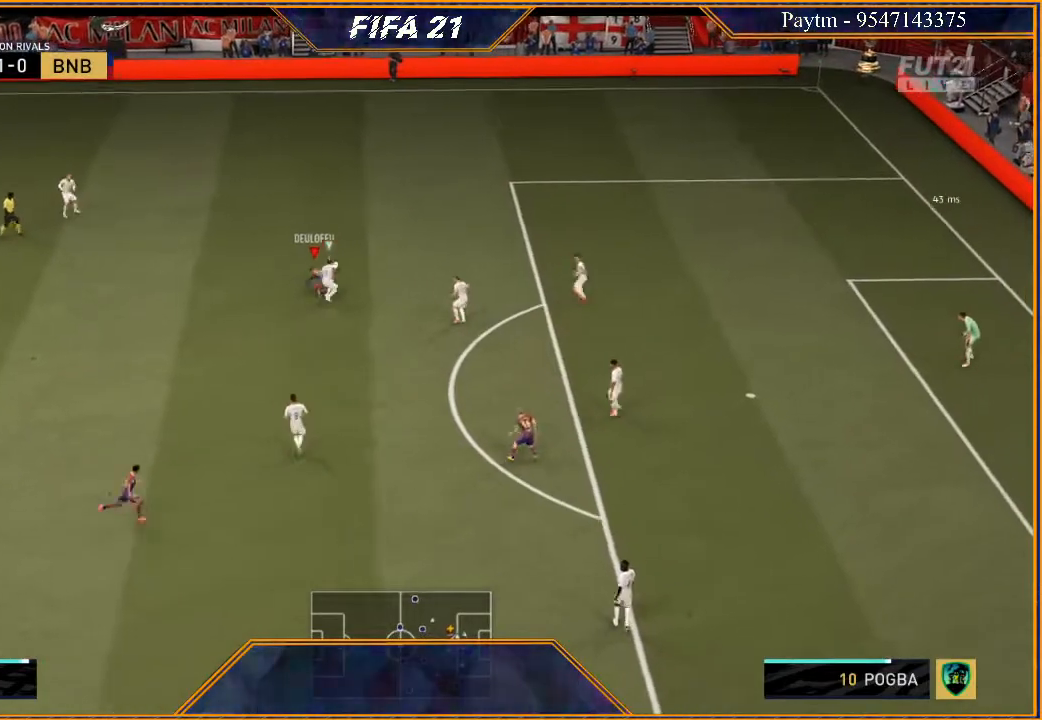
{"buttons": [], "left_stick": "center", "right_stick": "center", "events": [[300, "left_stick", "center"], [333, "R2", "up"]]}
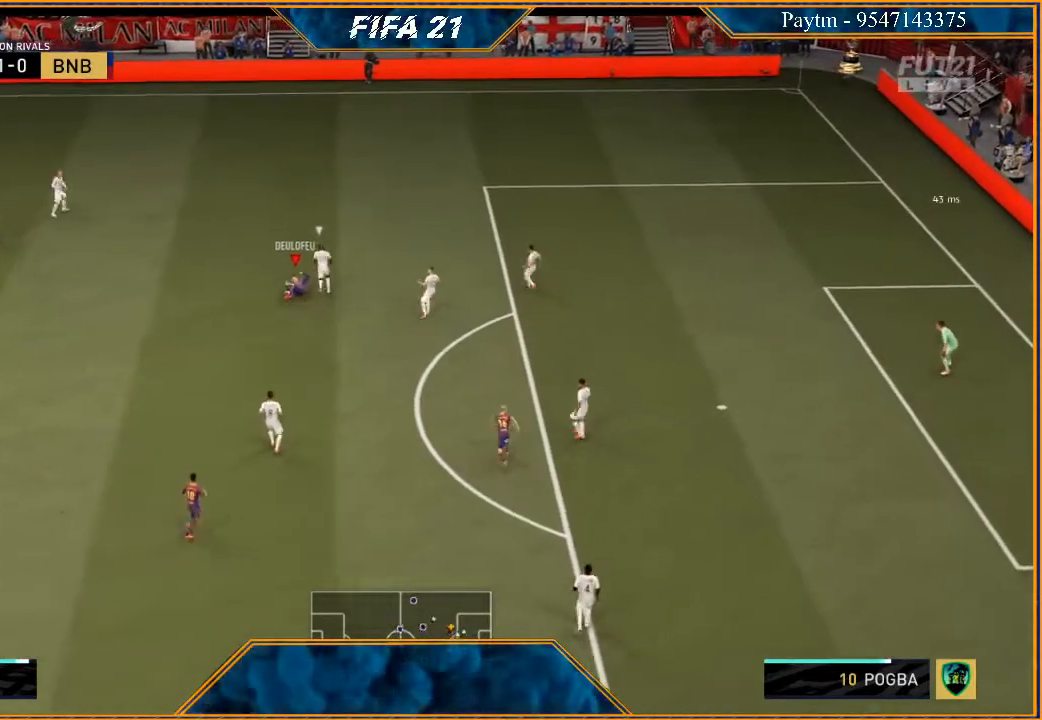
{"buttons": [], "left_stick": "center", "right_stick": "center", "events": []}
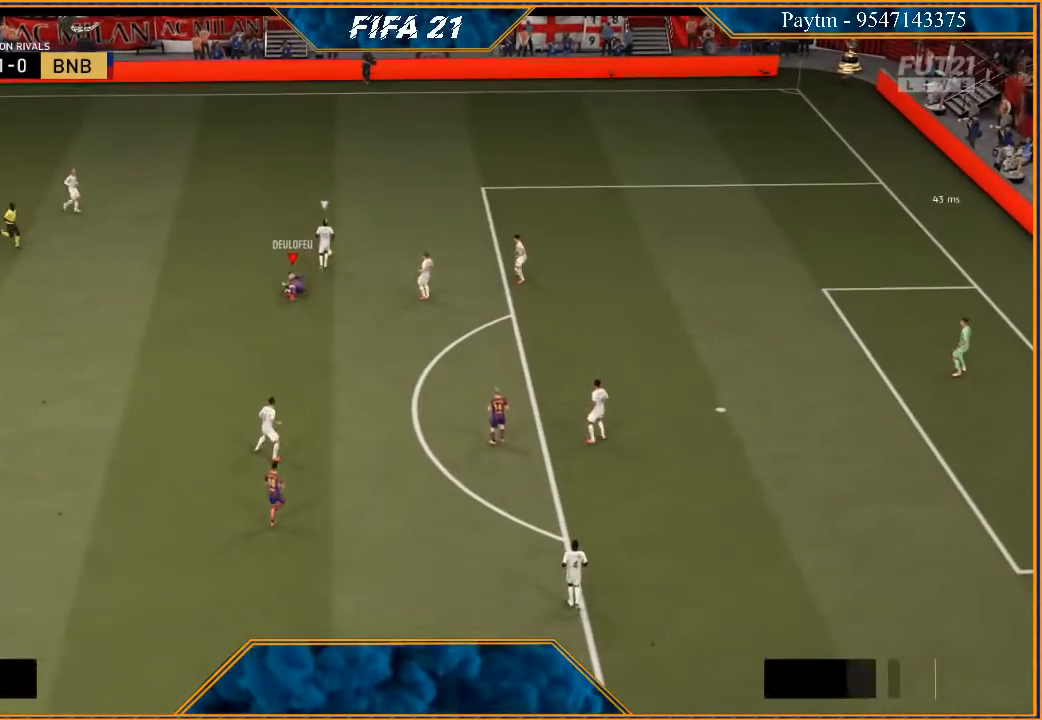
{"buttons": [], "left_stick": "center", "right_stick": "center", "events": [[33, "A", "down"], [33, "L1", "down"], [33, "R1", "down"], [133, "R1", "up"], [167, "A", "up"], [200, "L1", "up"]]}
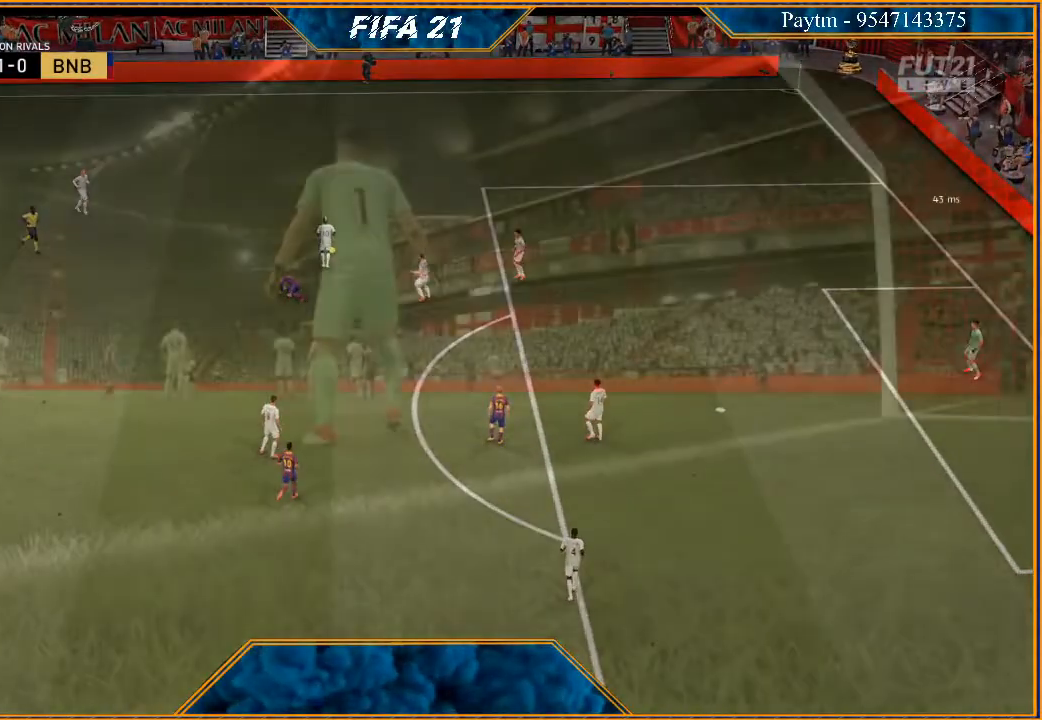
{"buttons": ["L1"], "left_stick": "center", "right_stick": "center", "events": [[400, "A", "down"], [400, "L1", "down"], [433, "R1", "down"], [467, "R1", "up"], [500, "A", "up"]]}
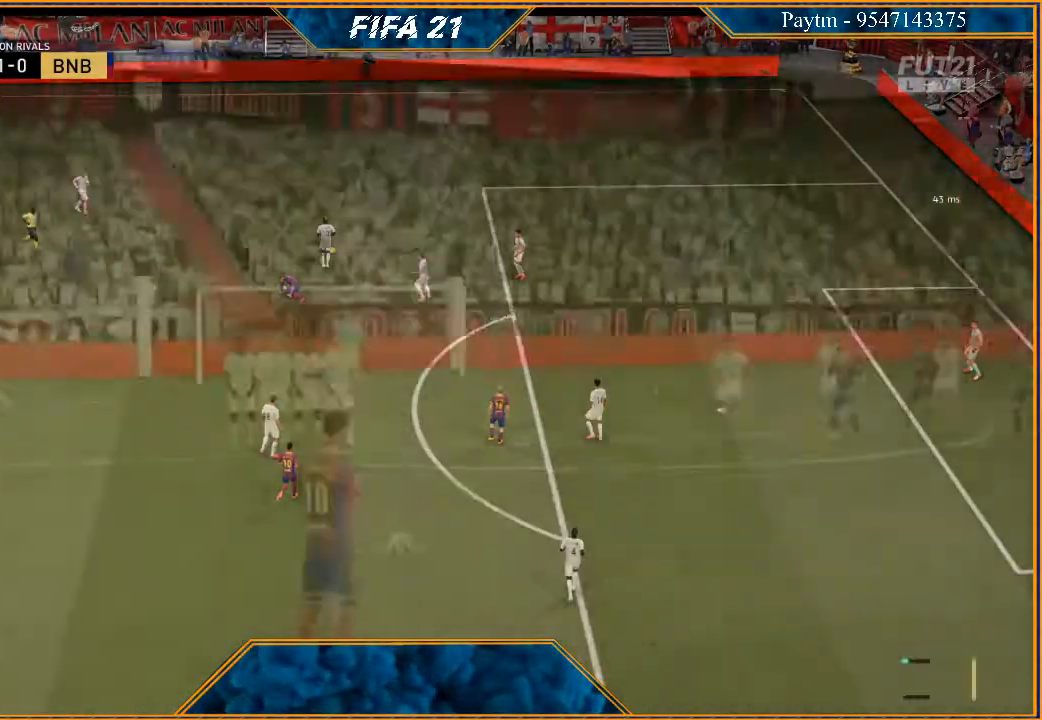
{"buttons": [], "left_stick": "center", "right_stick": "center", "events": [[67, "L1", "up"]]}
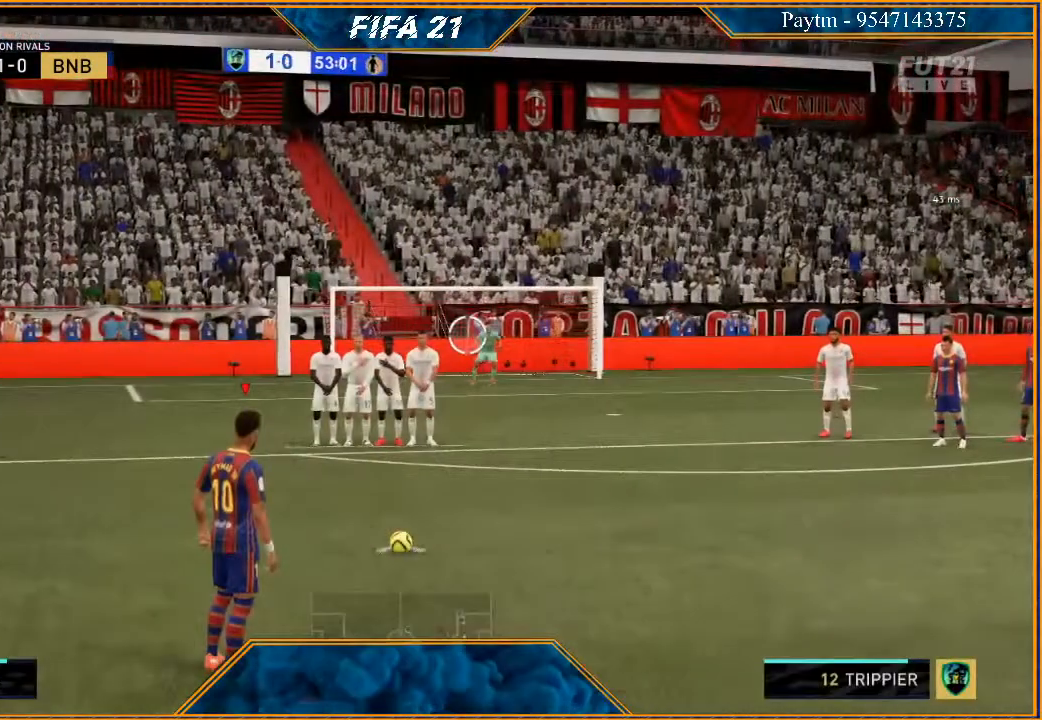
{"buttons": [], "left_stick": "center", "right_stick": "center", "events": [[67, "A", "down"], [67, "left_stick", "left"], [100, "A", "up"], [200, "A", "down"], [233, "A", "up"], [367, "A", "down"], [400, "A", "up"], [500, "left_stick", "center"]]}
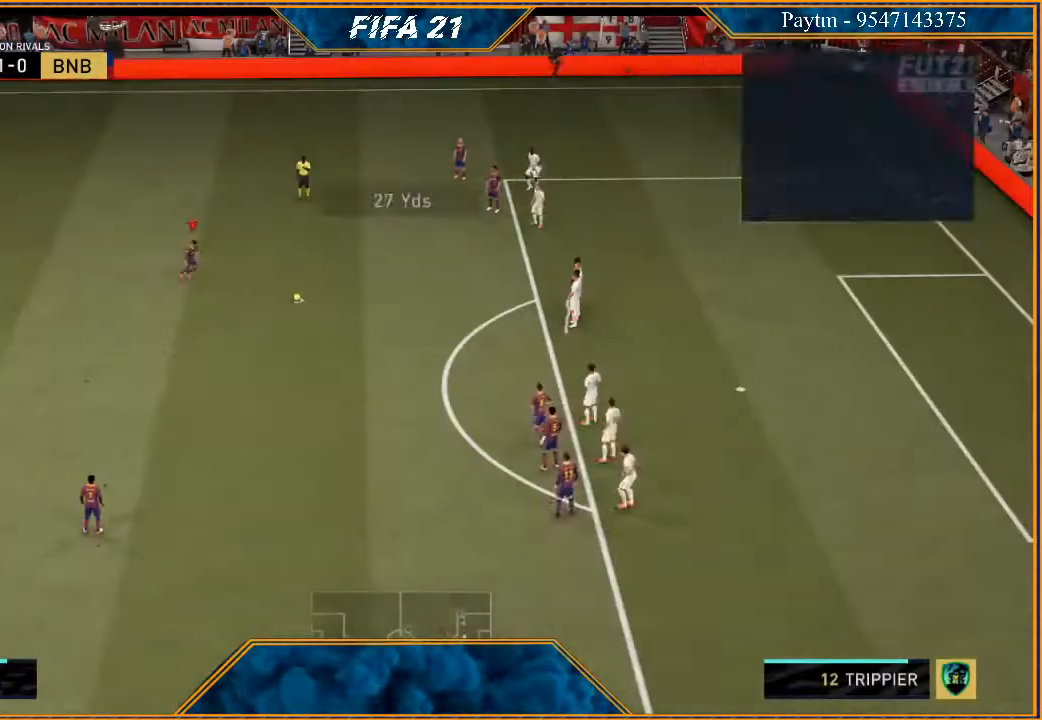
{"buttons": [], "left_stick": "center", "right_stick": "center", "events": []}
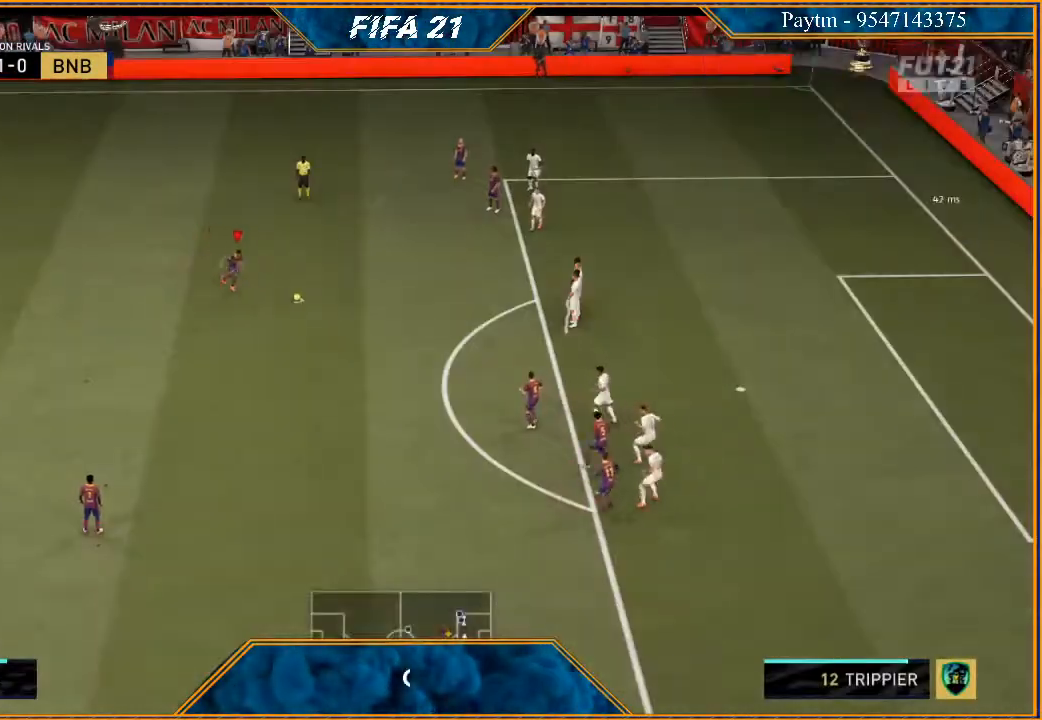
{"buttons": ["R2"], "left_stick": "left", "right_stick": "center", "events": [[33, "R2", "down"], [200, "left_stick", "left"]]}